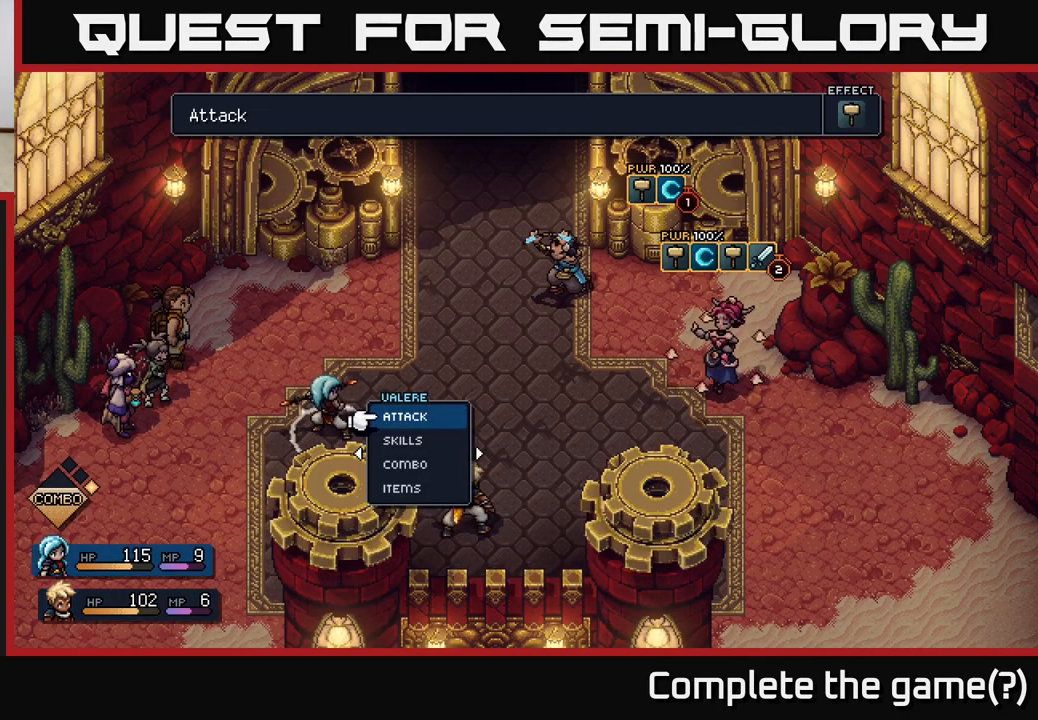
Gameplay with a controller (Xbox layout); each line is a JSON object with the inputs held at the frame after it. "events" lists button and stick changes between this image and that frame as [ms after this image, input, new state], when the widget could be followed in between.
{"buttons": [], "left_stick": "down", "right_stick": "center", "events": [[450, "left_stick", "down"]]}
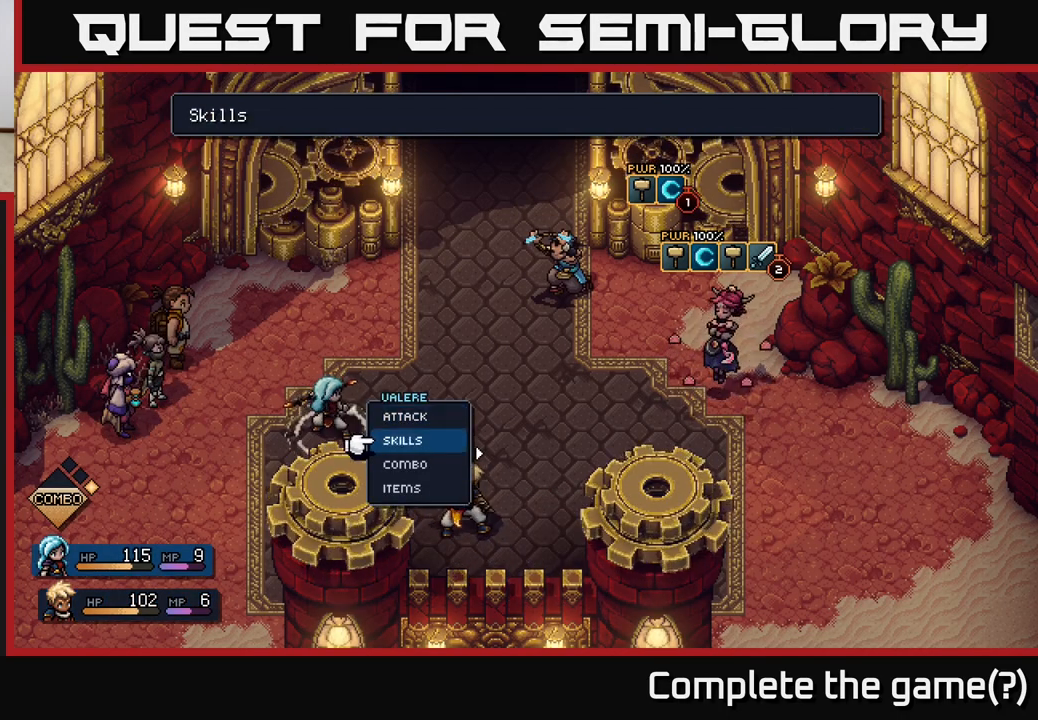
{"buttons": [], "left_stick": "center", "right_stick": "center", "events": [[17, "A", "down"], [67, "A", "up"], [133, "left_stick", "center"]]}
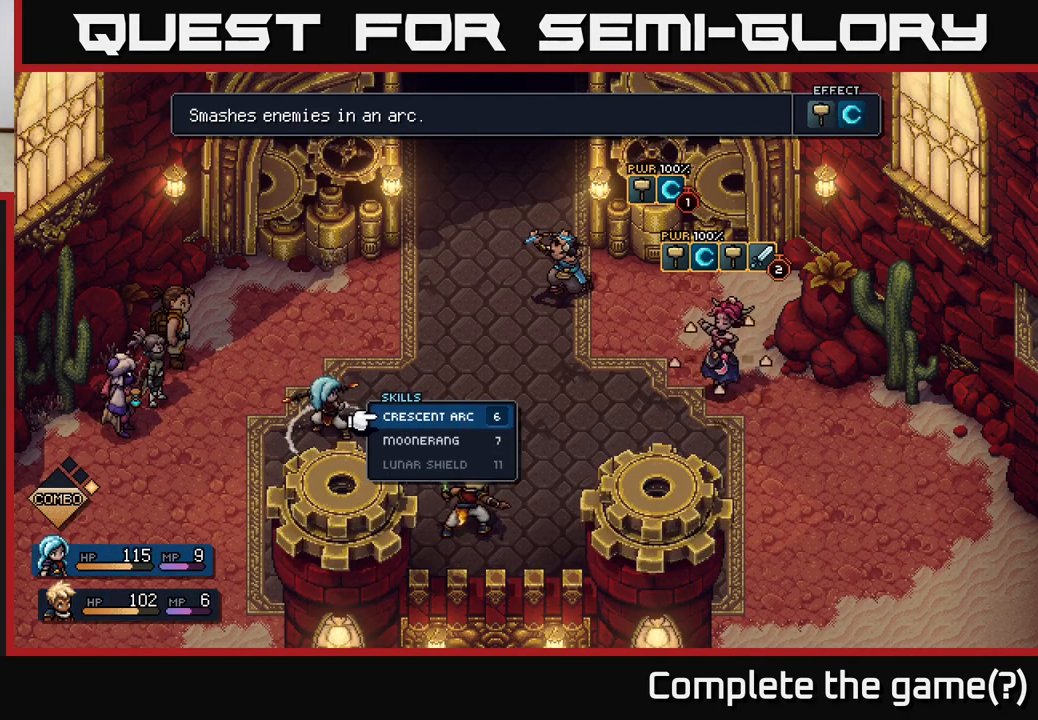
{"buttons": [], "left_stick": "center", "right_stick": "center", "events": []}
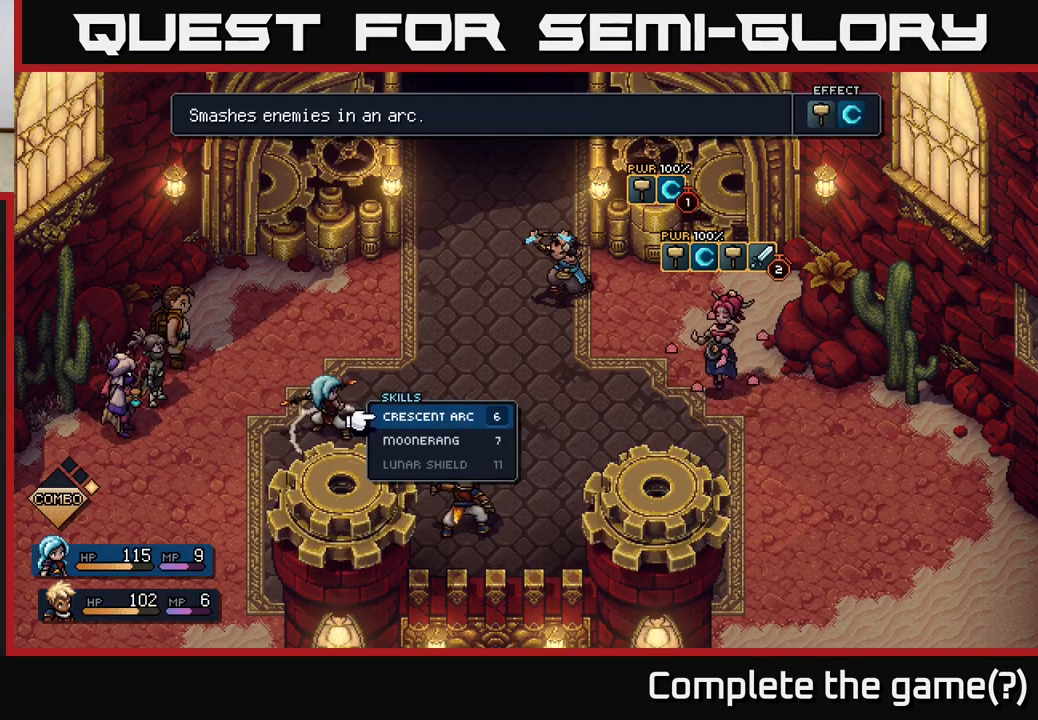
{"buttons": [], "left_stick": "center", "right_stick": "center", "events": []}
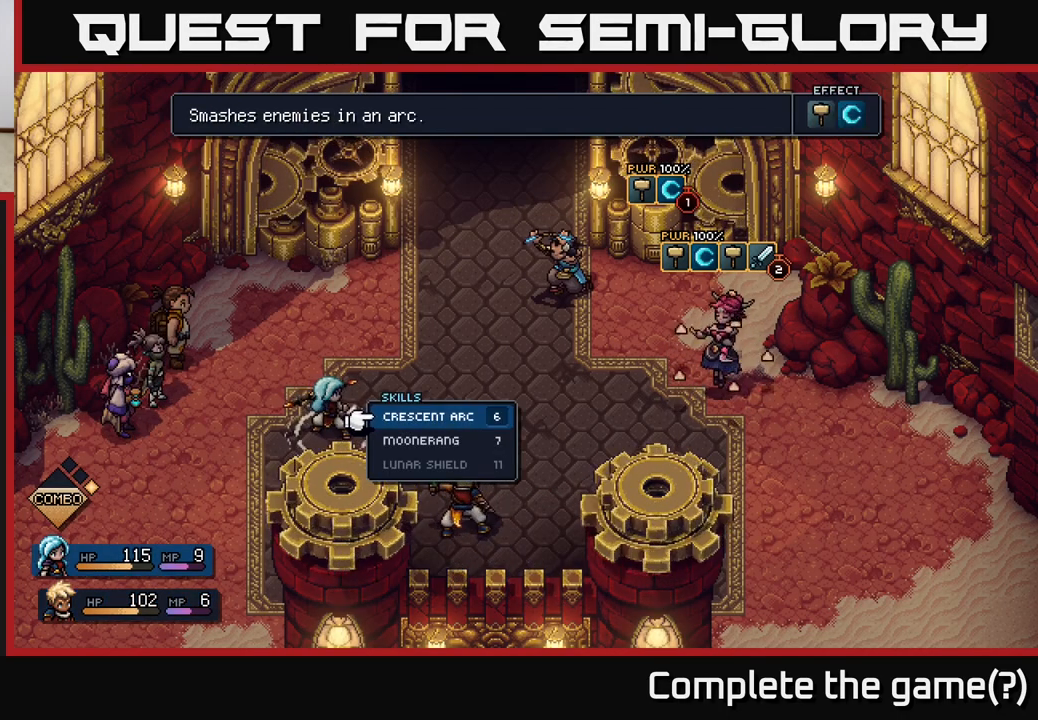
{"buttons": ["A"], "left_stick": "center", "right_stick": "center", "events": [[433, "A", "down"]]}
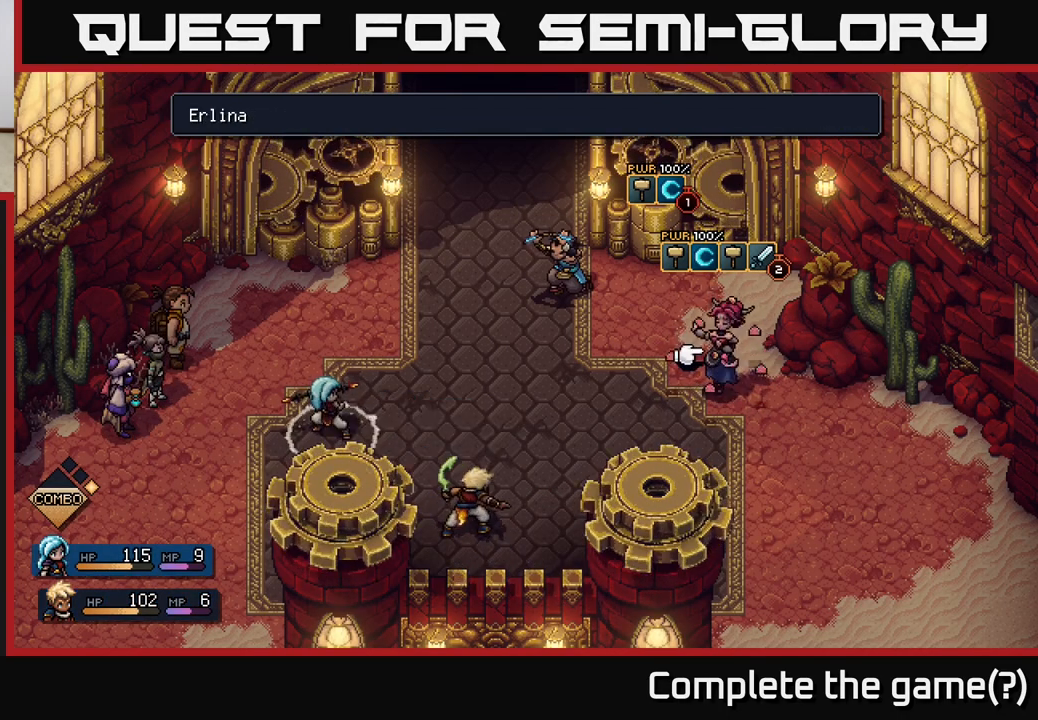
{"buttons": [], "left_stick": "up-left", "right_stick": "center", "events": [[67, "A", "up"], [500, "left_stick", "up-left"]]}
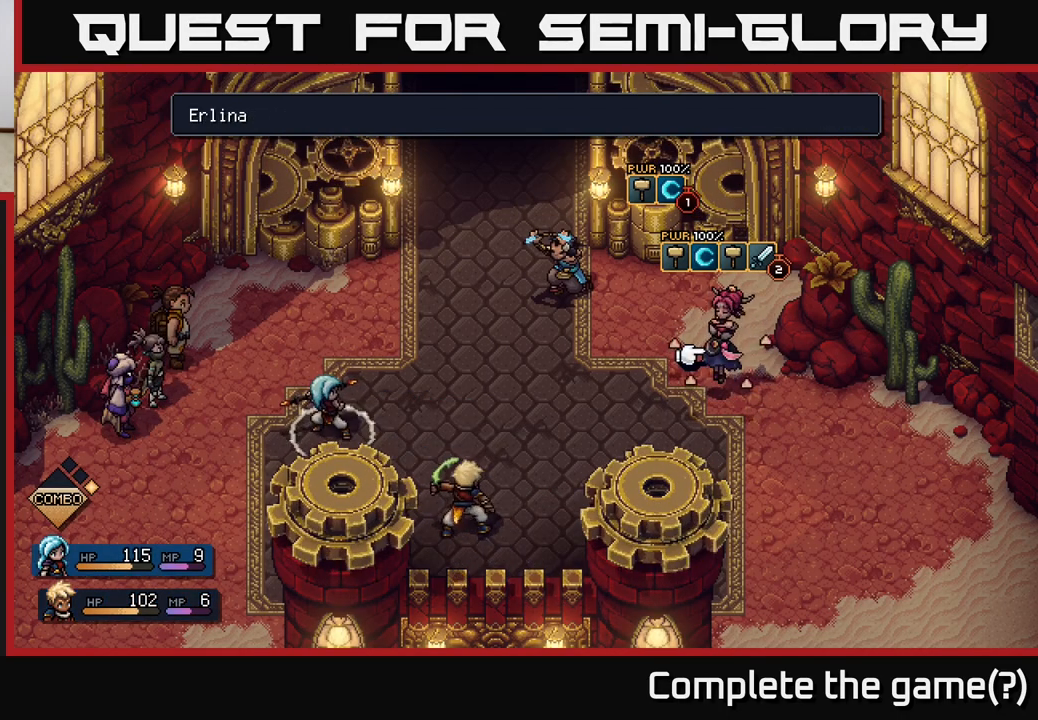
{"buttons": [], "left_stick": "right", "right_stick": "center", "events": [[167, "left_stick", "center"], [483, "left_stick", "right"]]}
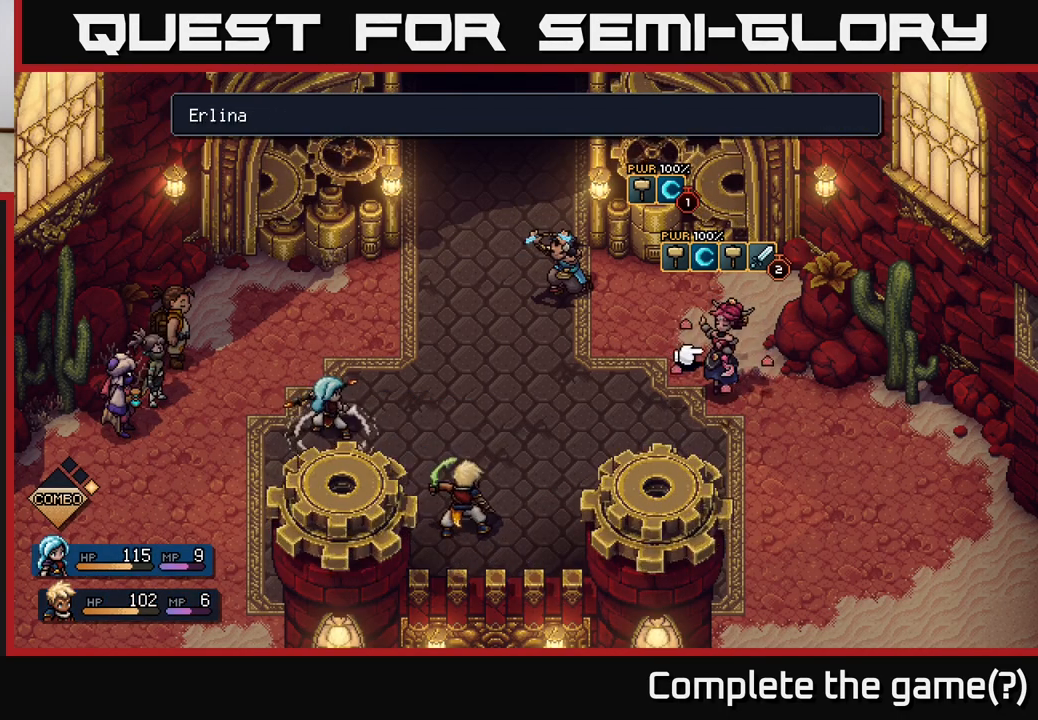
{"buttons": [], "left_stick": "center", "right_stick": "center", "events": [[200, "left_stick", "up"], [383, "left_stick", "center"]]}
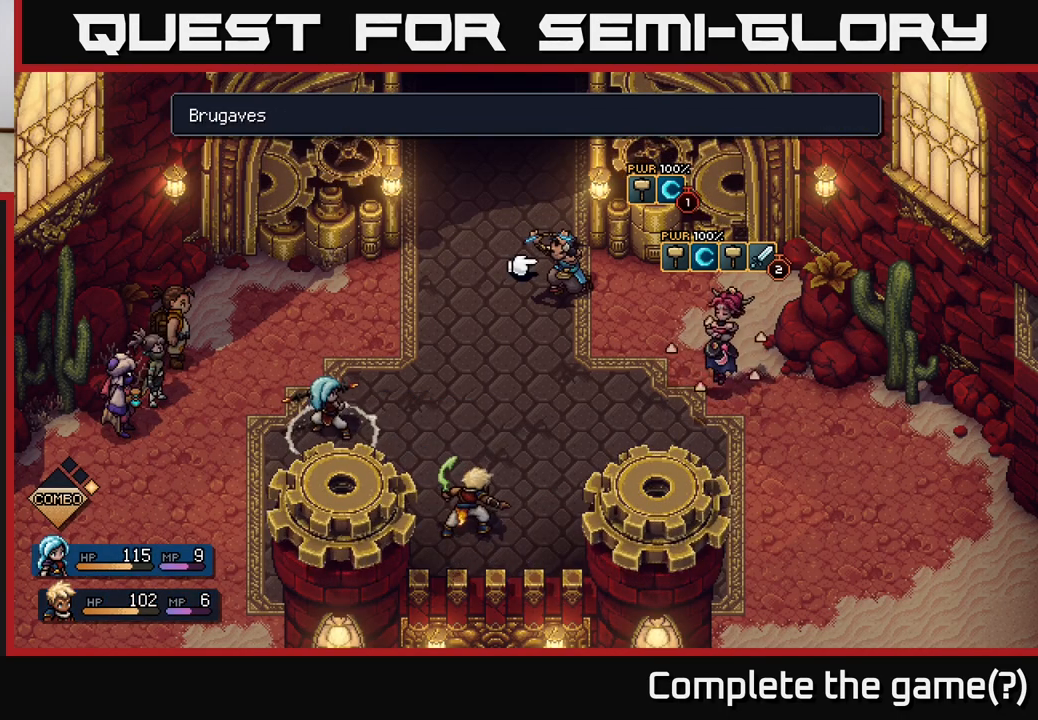
{"buttons": [], "left_stick": "up", "right_stick": "center", "events": [[67, "left_stick", "up"], [300, "left_stick", "center"], [400, "left_stick", "up"]]}
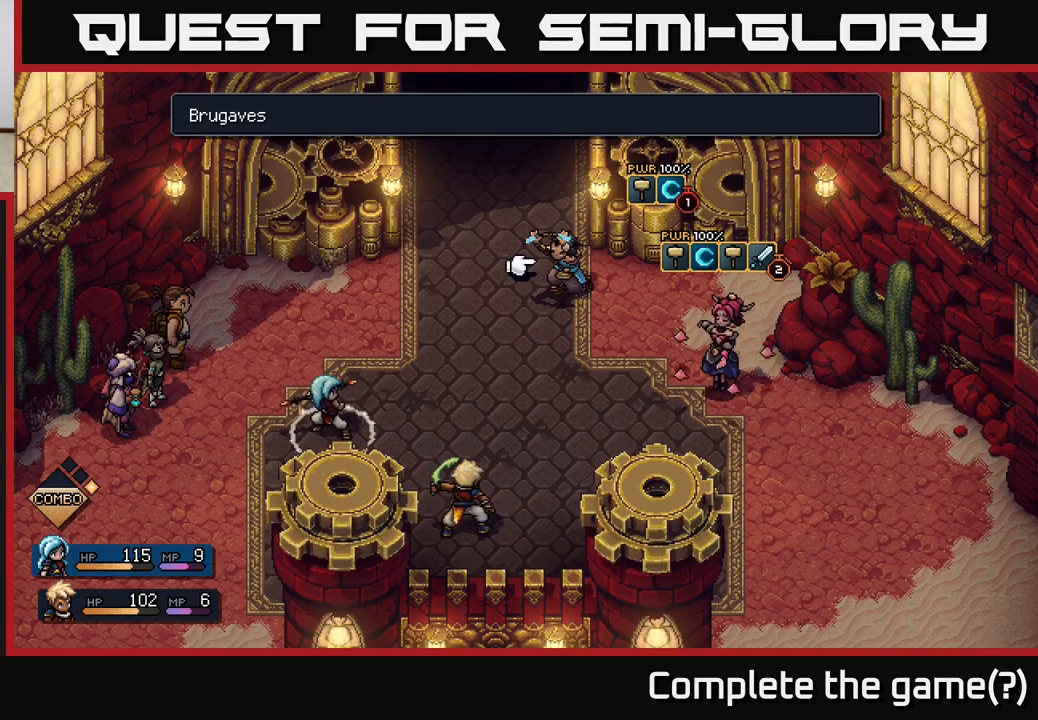
{"buttons": [], "left_stick": "center", "right_stick": "center", "events": [[67, "left_stick", "center"]]}
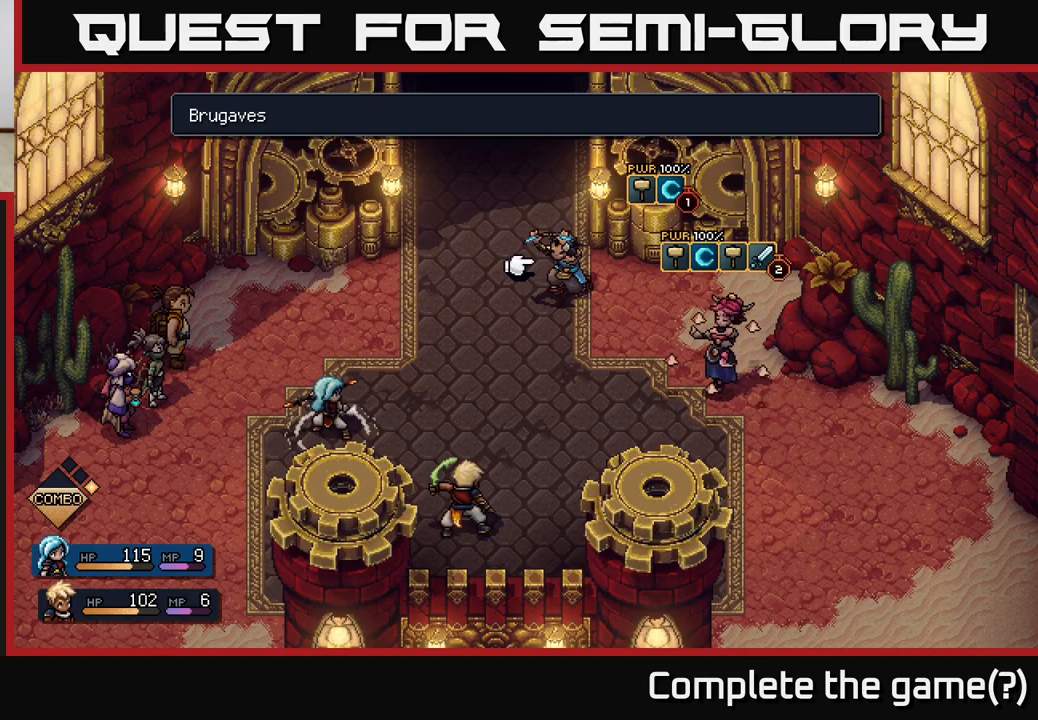
{"buttons": [], "left_stick": "center", "right_stick": "center", "events": []}
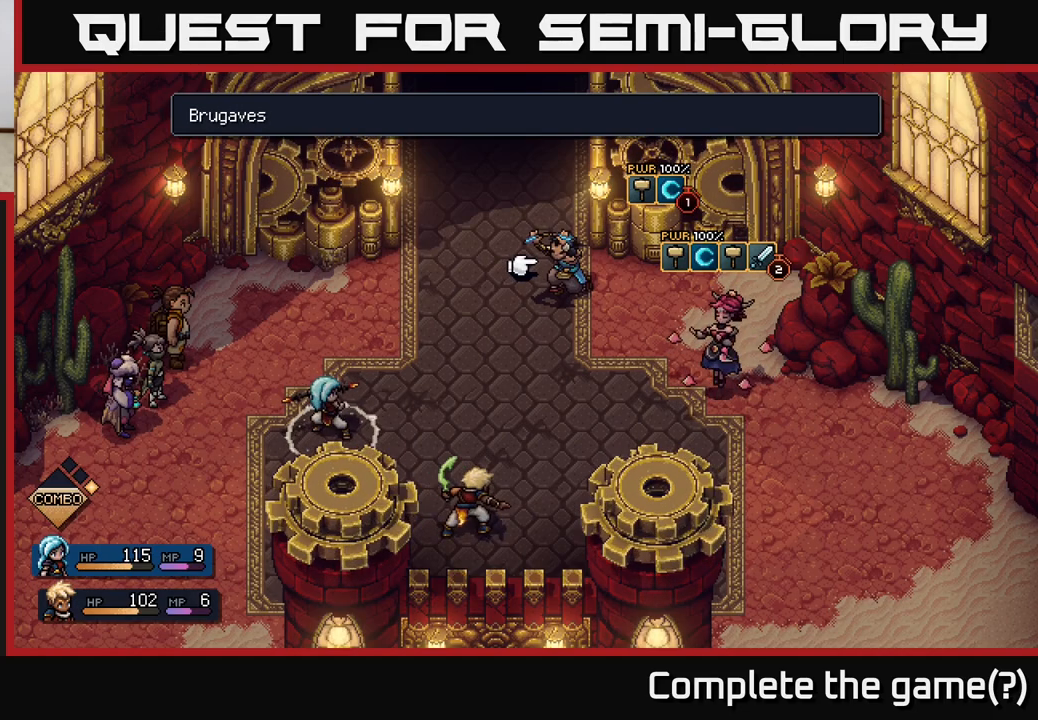
{"buttons": [], "left_stick": "up-left", "right_stick": "center", "events": [[200, "left_stick", "right"], [400, "left_stick", "center"], [500, "left_stick", "up-left"]]}
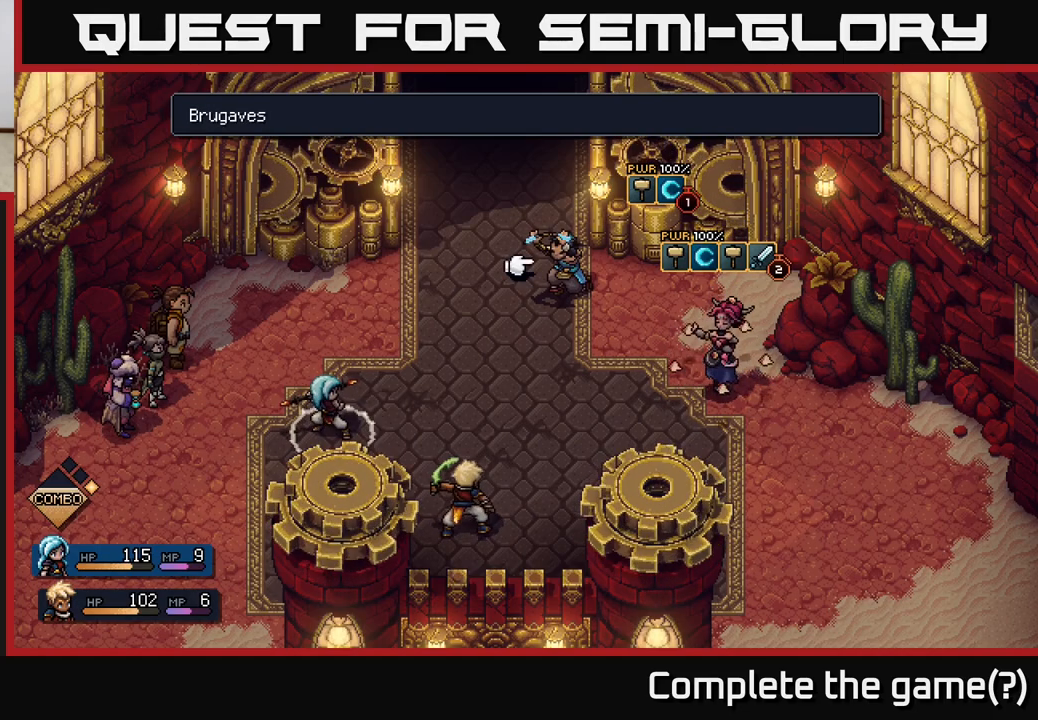
{"buttons": [], "left_stick": "center", "right_stick": "center", "events": [[167, "left_stick", "center"]]}
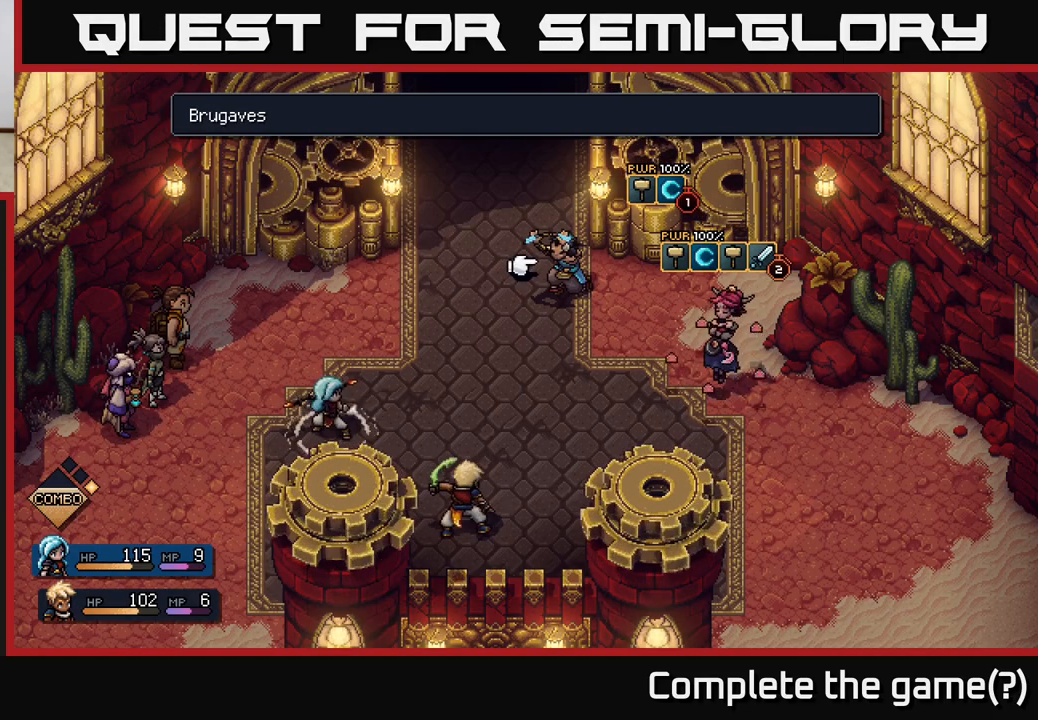
{"buttons": [], "left_stick": "right", "right_stick": "center", "events": [[400, "left_stick", "right"]]}
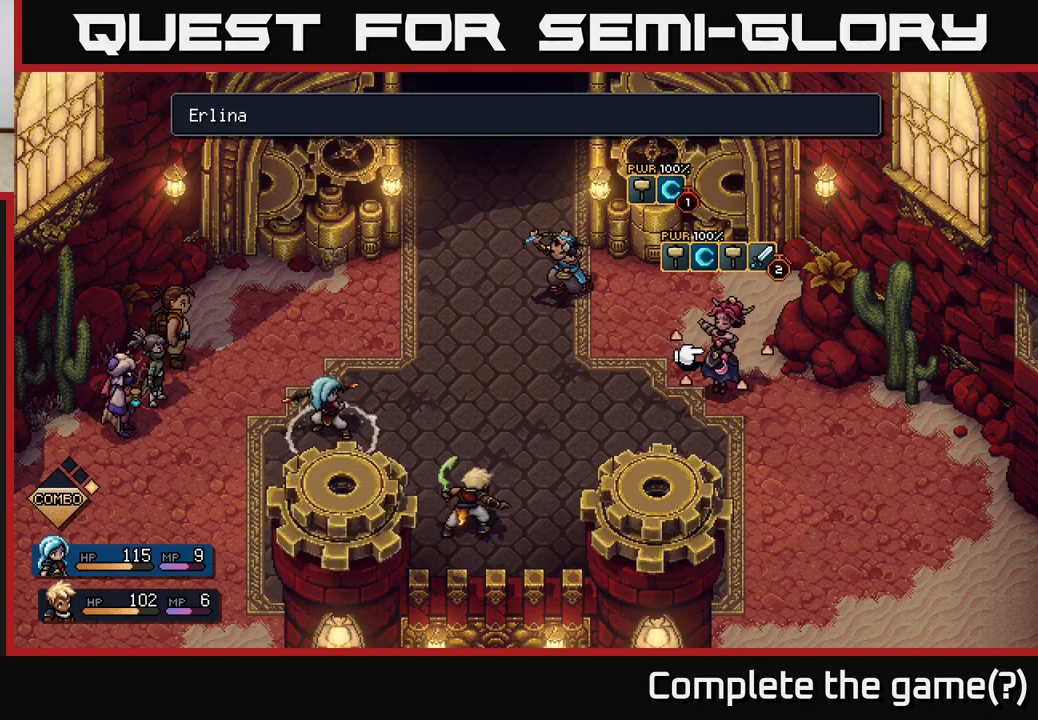
{"buttons": [], "left_stick": "center", "right_stick": "center", "events": [[50, "left_stick", "center"], [150, "left_stick", "up-left"], [300, "left_stick", "center"]]}
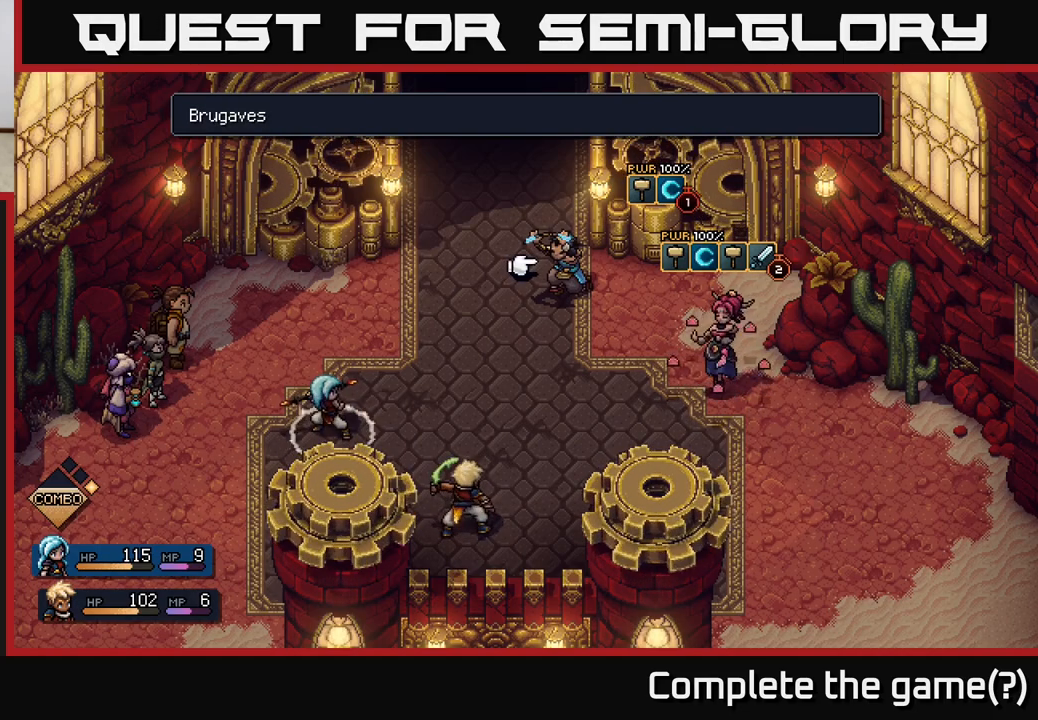
{"buttons": [], "left_stick": "center", "right_stick": "center", "events": []}
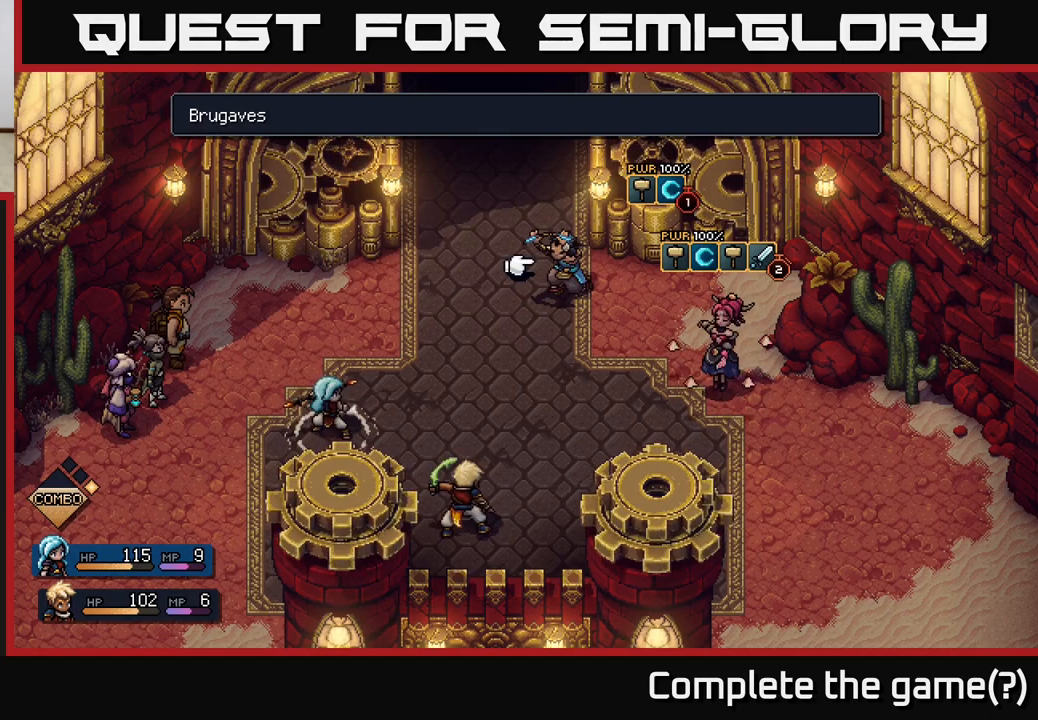
{"buttons": [], "left_stick": "center", "right_stick": "center", "events": []}
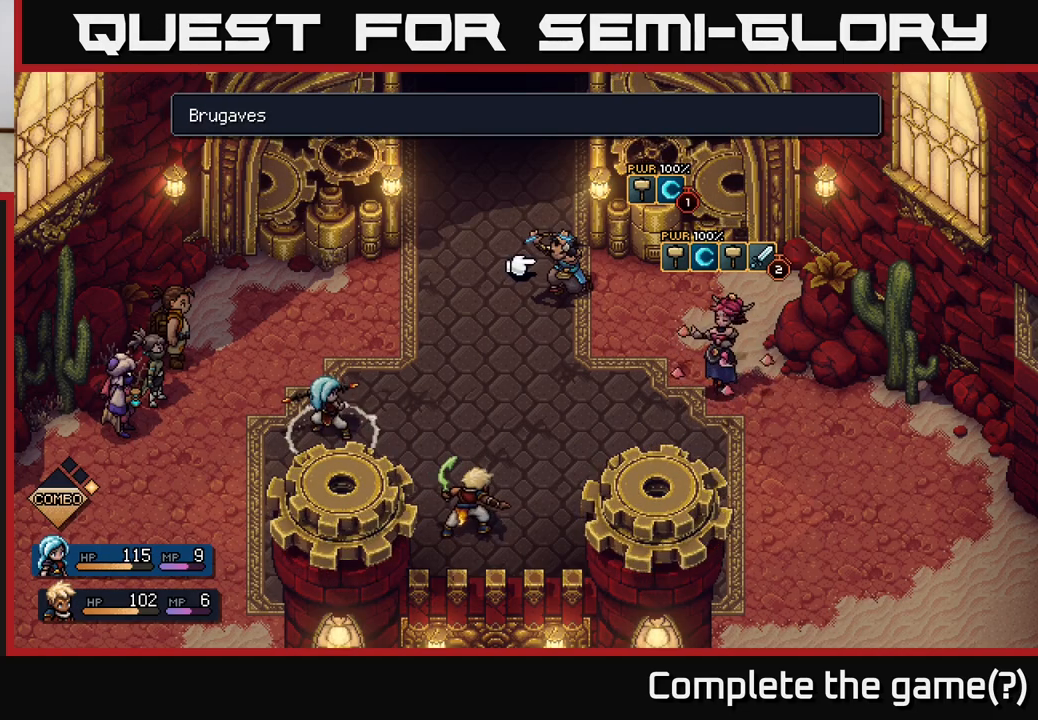
{"buttons": [], "left_stick": "center", "right_stick": "center", "events": [[217, "A", "down"], [283, "A", "up"]]}
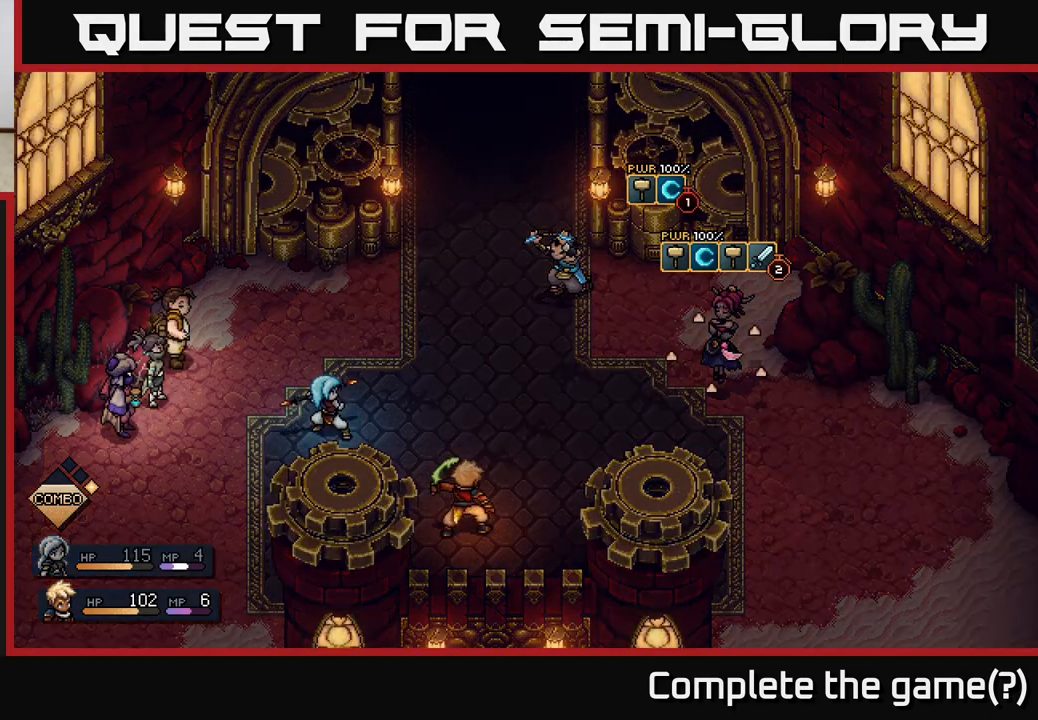
{"buttons": [], "left_stick": "center", "right_stick": "center", "events": []}
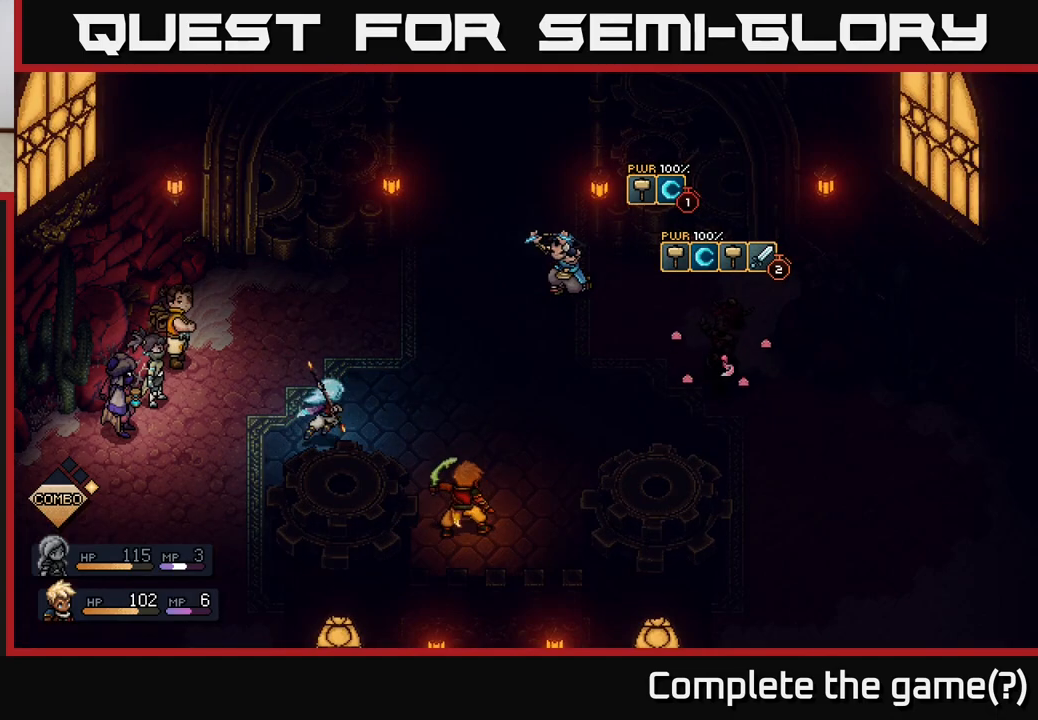
{"buttons": [], "left_stick": "center", "right_stick": "center", "events": []}
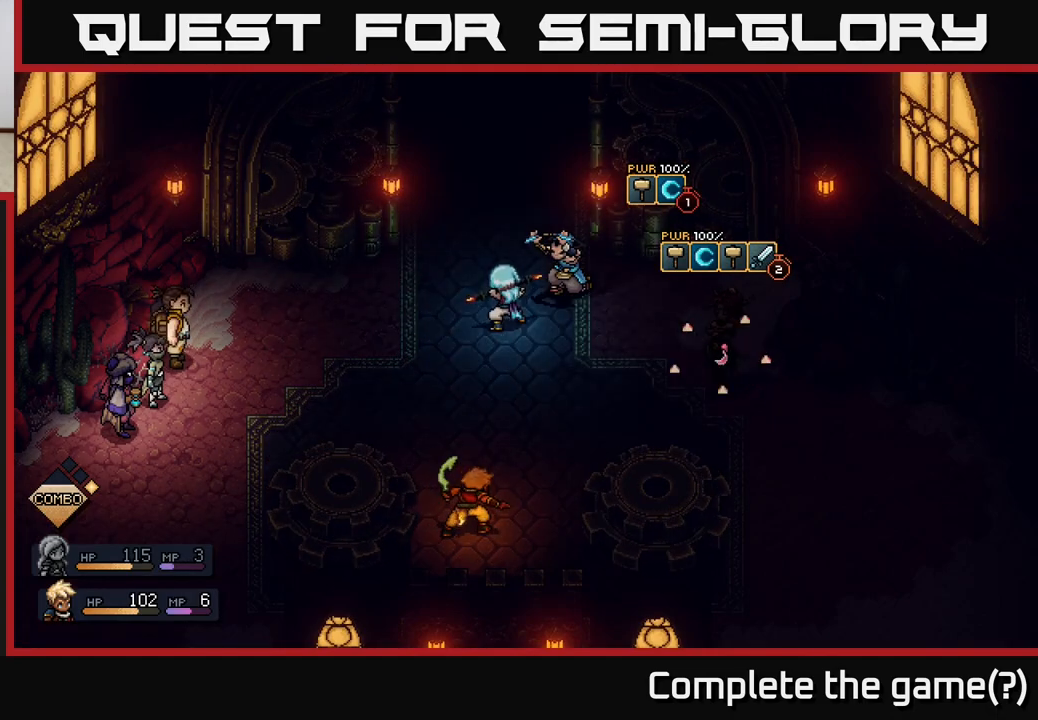
{"buttons": [], "left_stick": "center", "right_stick": "center", "events": []}
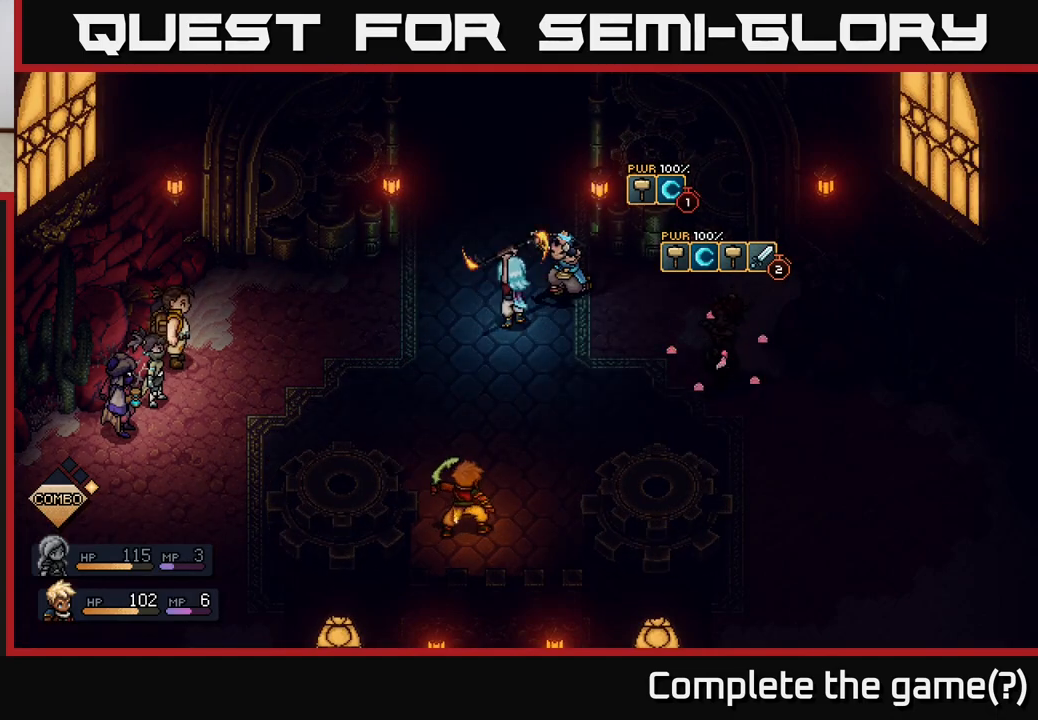
{"buttons": [], "left_stick": "center", "right_stick": "center", "events": []}